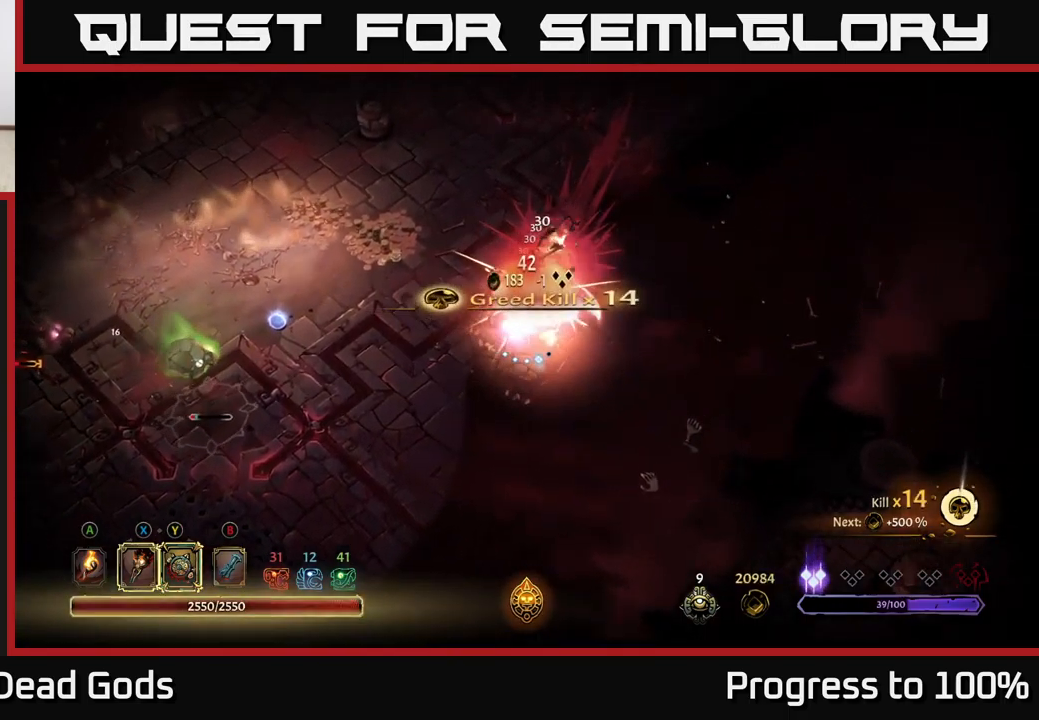
Gameplay with a controller (Xbox layout); each line is a JSON object with the inputs held at the frame after it. "events" lists button and stick changes between this image and that frame as [ms after this image, input, new state], when the widget could be followed in between.
{"buttons": [], "left_stick": "left", "right_stick": "center", "events": [[150, "left_stick", "center"], [217, "left_stick", "left"]]}
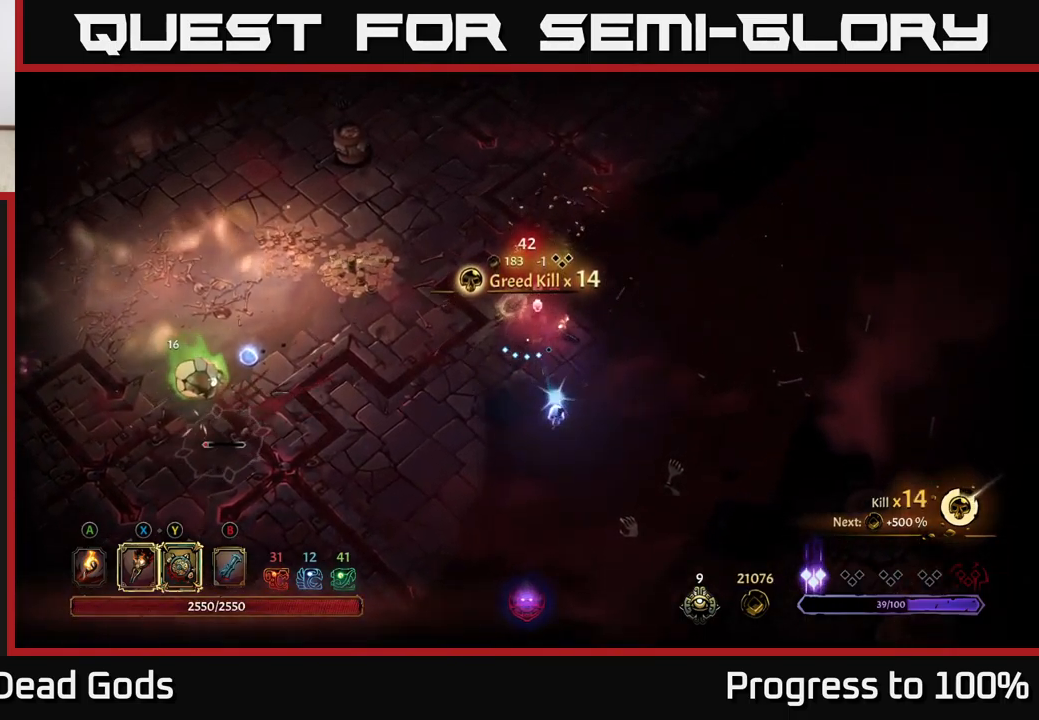
{"buttons": [], "left_stick": "left", "right_stick": "center", "events": []}
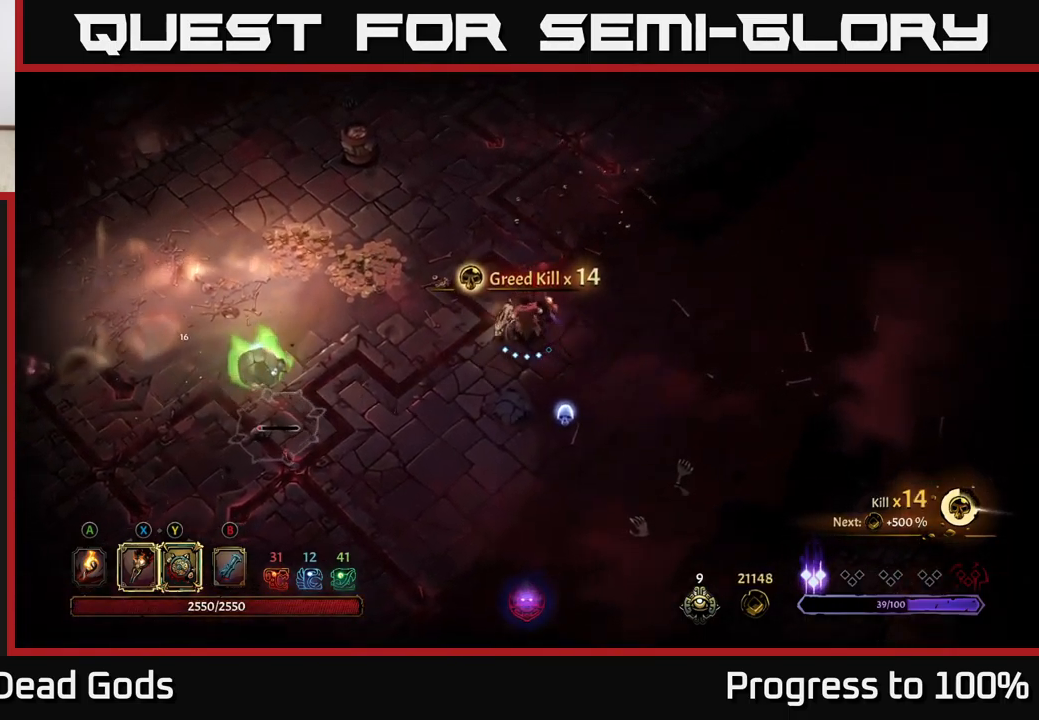
{"buttons": ["Y"], "left_stick": "down-left", "right_stick": "center", "events": [[150, "Y", "down"], [367, "left_stick", "down-left"]]}
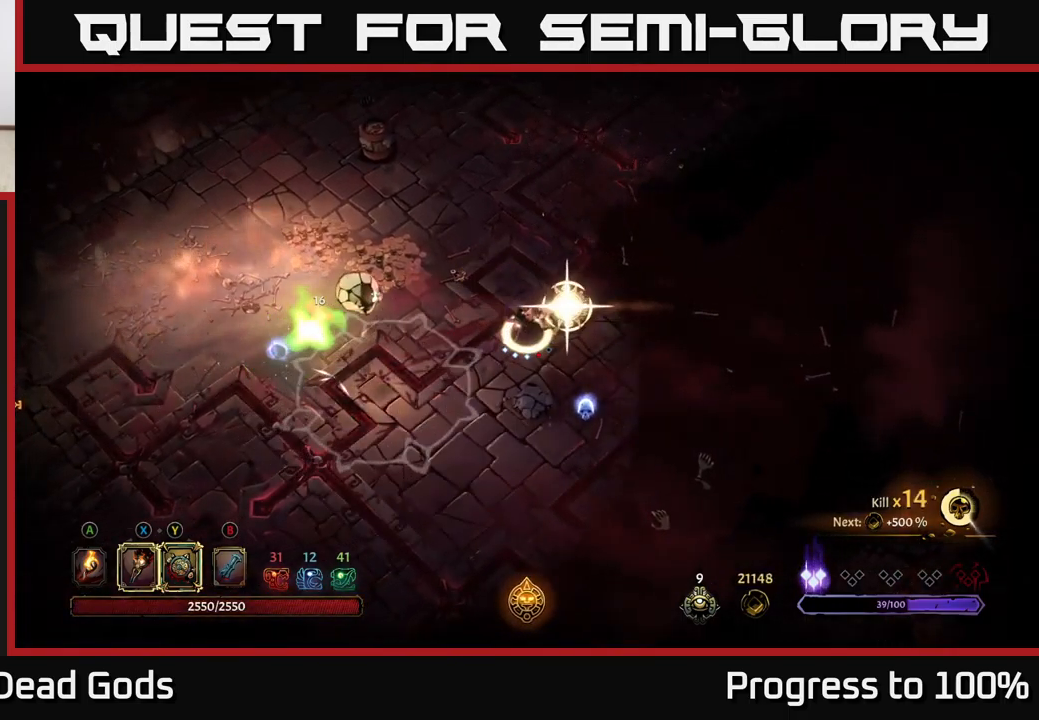
{"buttons": ["R2"], "left_stick": "down-left", "right_stick": "center", "events": [[33, "Y", "up"], [483, "R2", "down"]]}
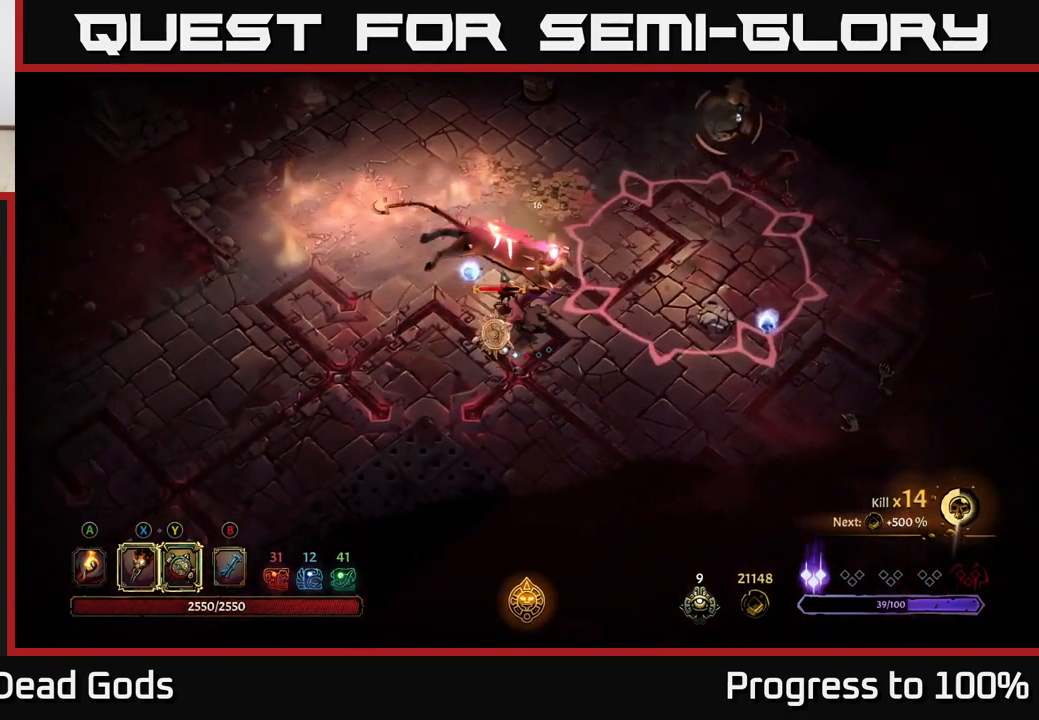
{"buttons": [], "left_stick": "right", "right_stick": "center", "events": [[83, "R2", "up"], [183, "left_stick", "up-left"], [233, "left_stick", "up"], [399, "left_stick", "right"]]}
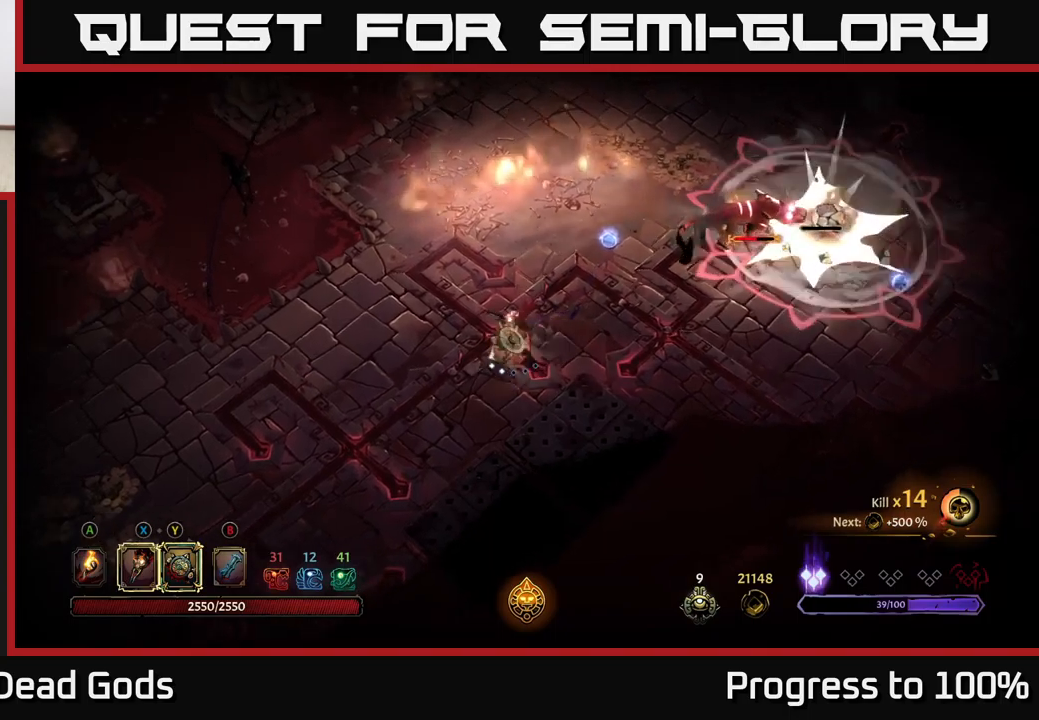
{"buttons": [], "left_stick": "right", "right_stick": "center", "events": []}
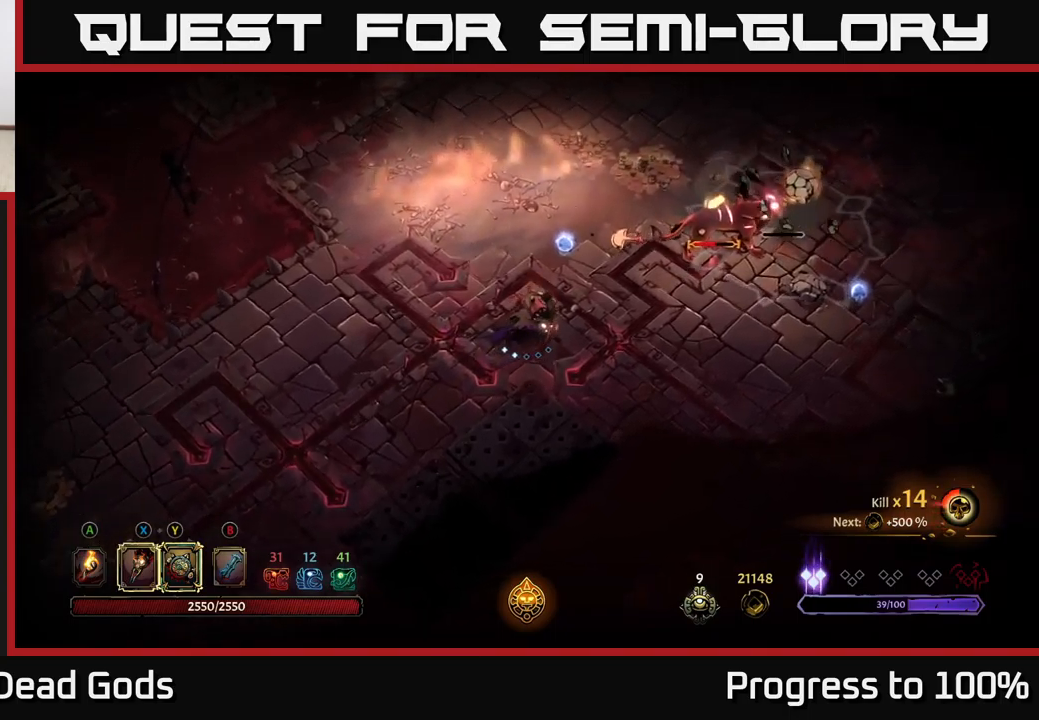
{"buttons": ["X"], "left_stick": "right", "right_stick": "center", "events": [[117, "X", "down"], [233, "X", "up"], [450, "X", "down"]]}
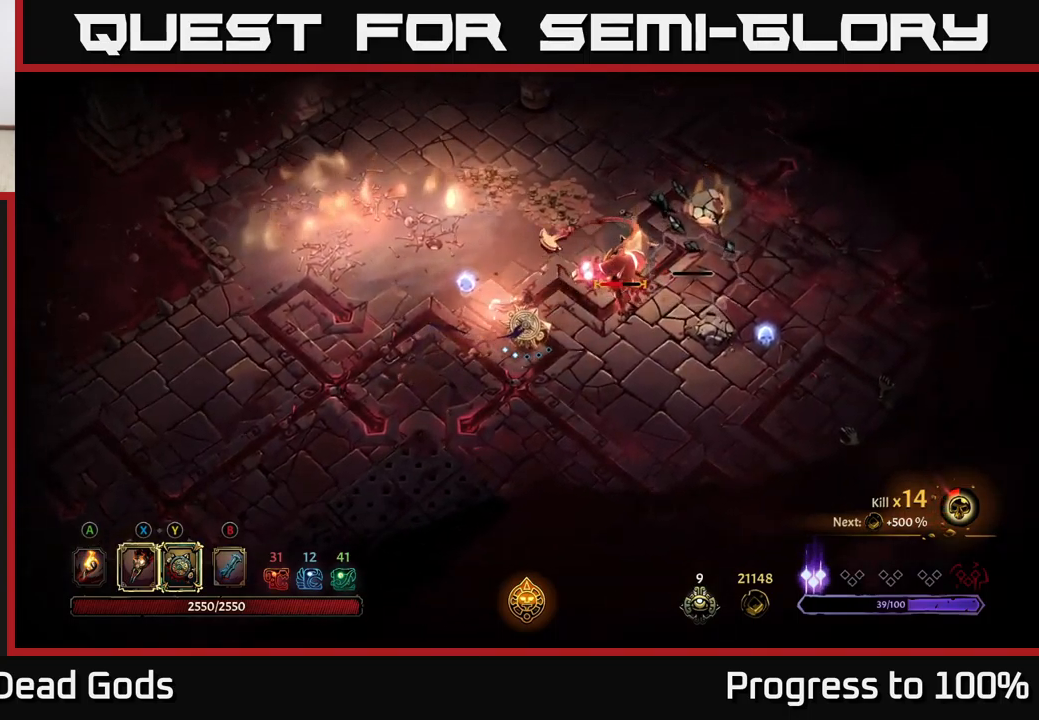
{"buttons": ["X"], "left_stick": "up-right", "right_stick": "center", "events": [[50, "X", "up"], [200, "X", "down"], [200, "left_stick", "up-right"], [317, "X", "up"], [417, "X", "down"]]}
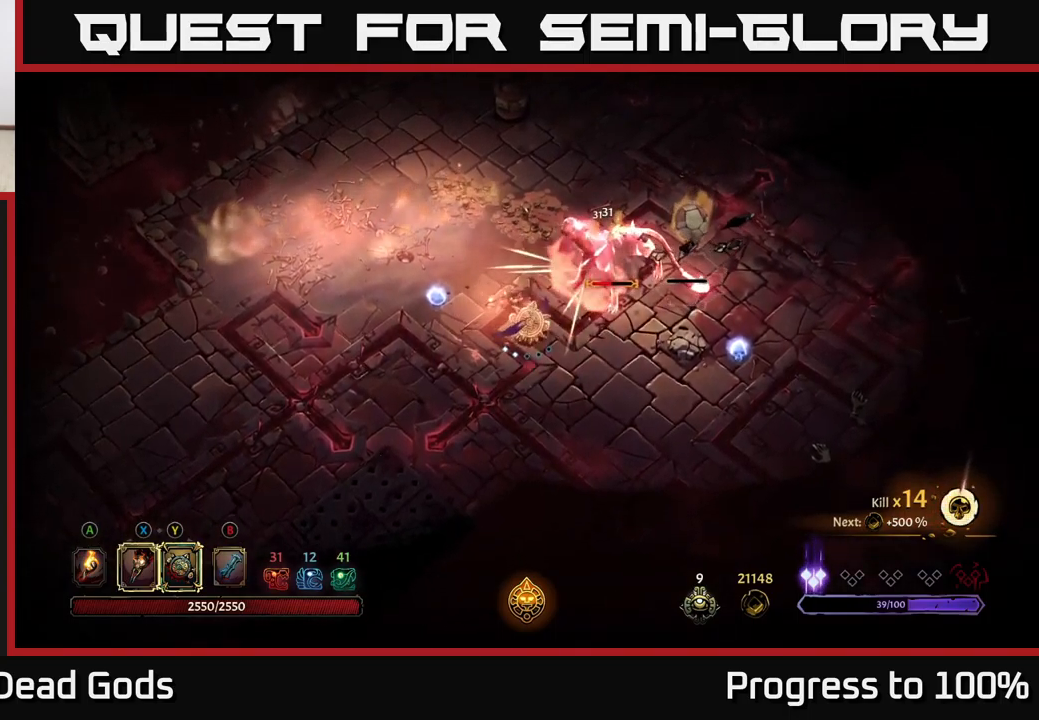
{"buttons": [], "left_stick": "up-right", "right_stick": "center", "events": [[17, "X", "up"], [133, "Y", "down"], [233, "Y", "up"]]}
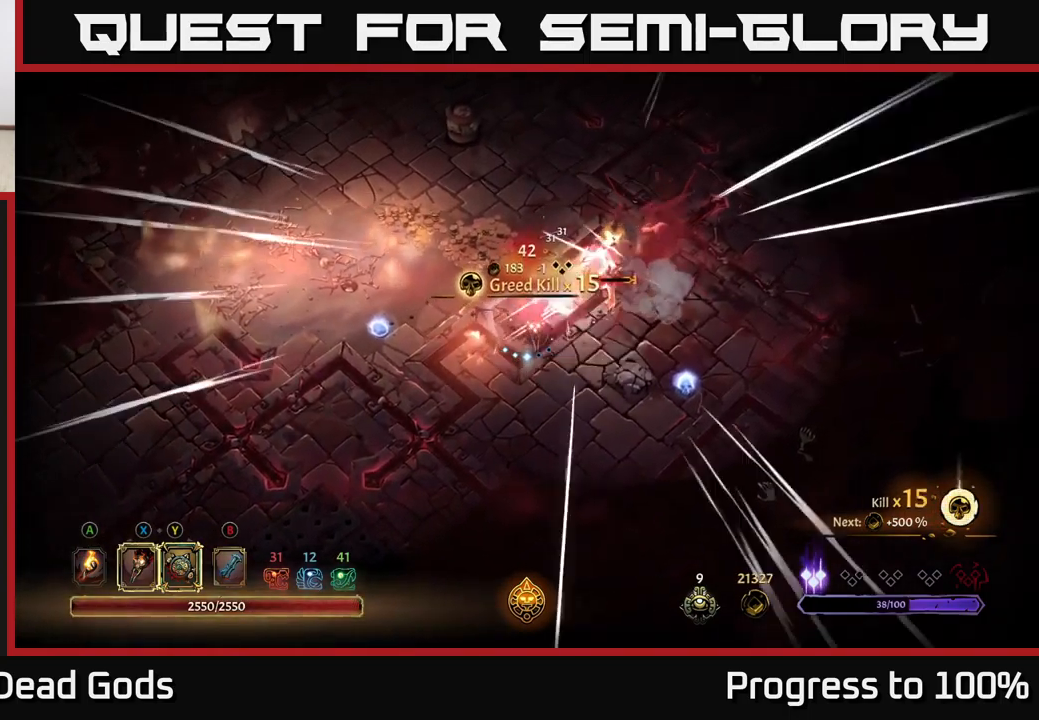
{"buttons": [], "left_stick": "right", "right_stick": "center", "events": [[183, "left_stick", "center"], [417, "left_stick", "right"]]}
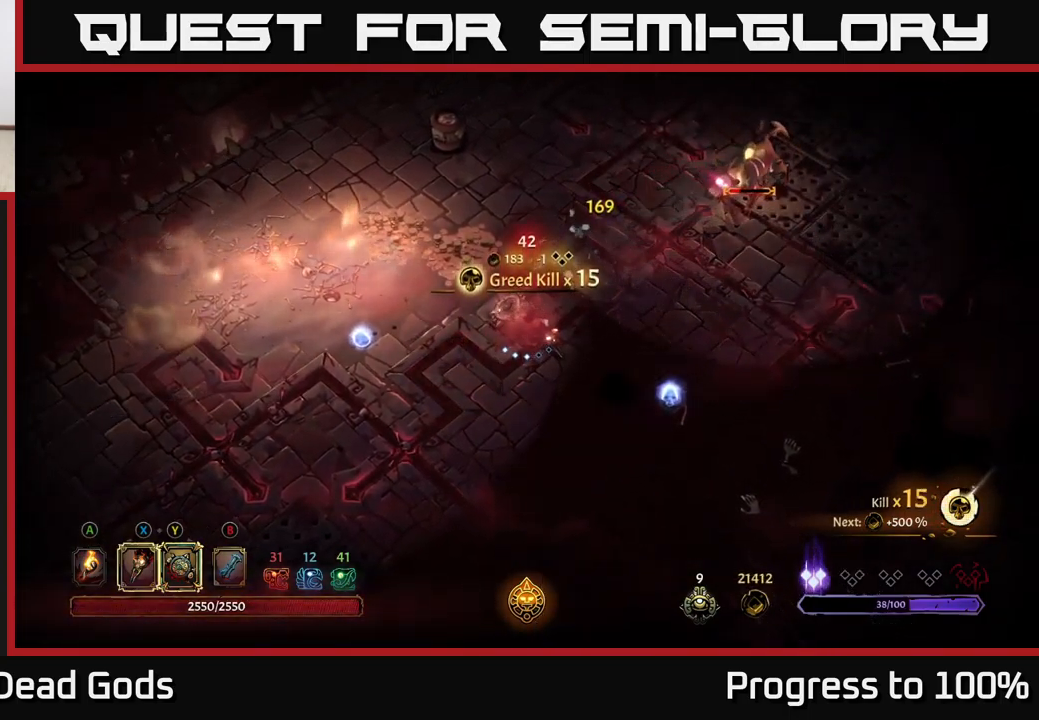
{"buttons": [], "left_stick": "right", "right_stick": "center", "events": []}
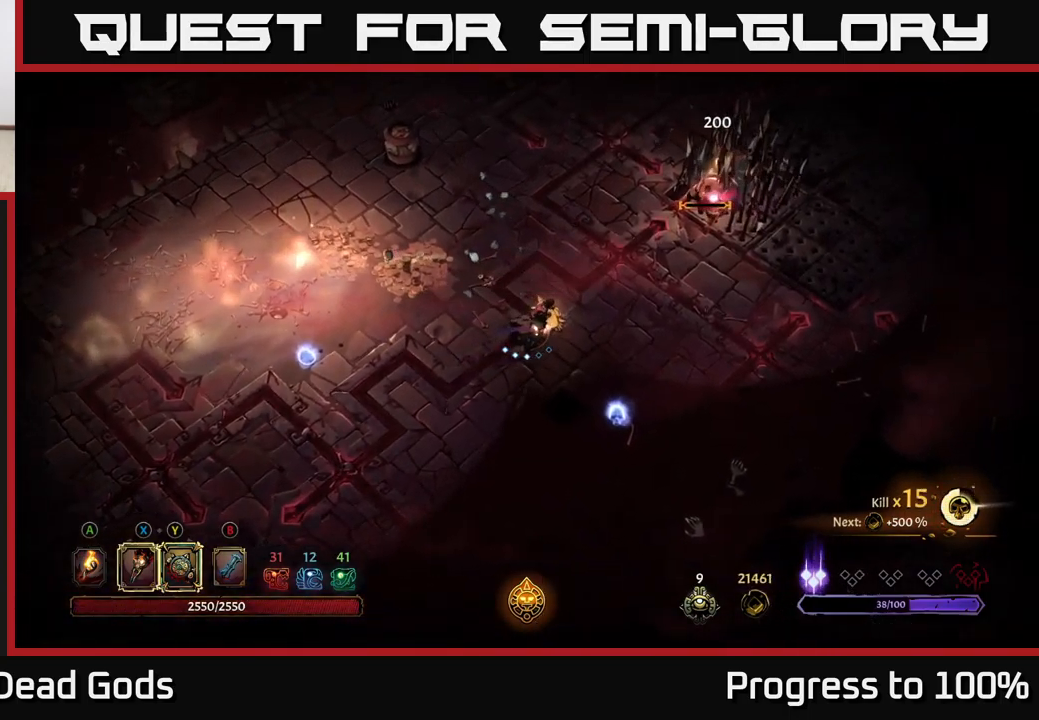
{"buttons": ["X"], "left_stick": "up-right", "right_stick": "center", "events": [[83, "left_stick", "up-right"], [433, "X", "down"]]}
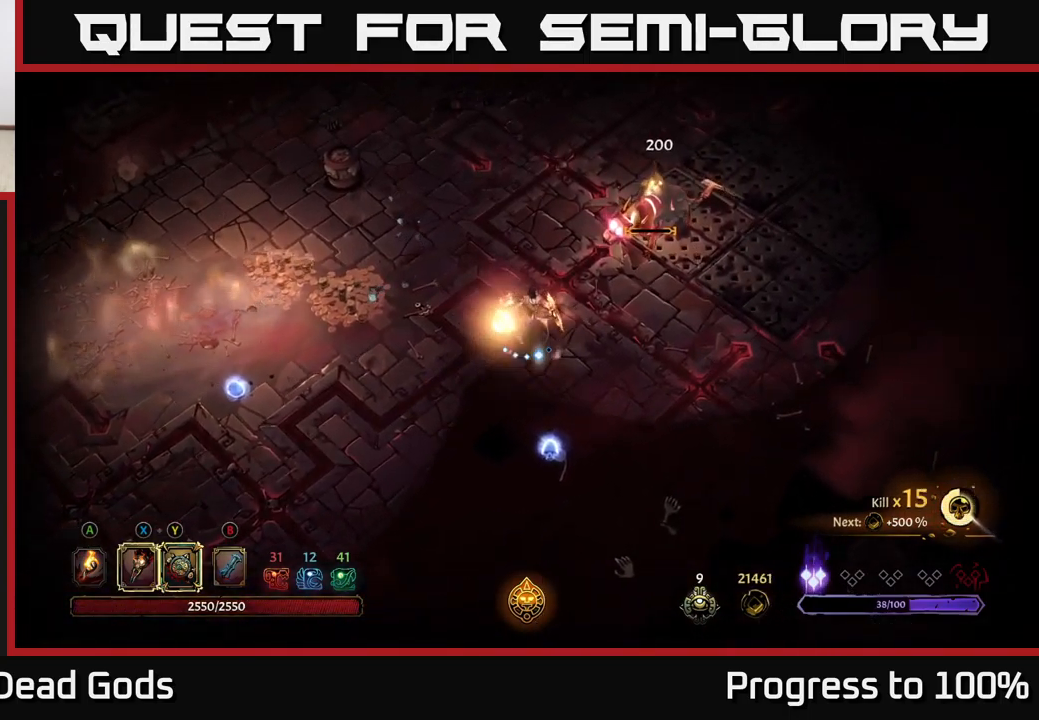
{"buttons": [], "left_stick": "center", "right_stick": "center", "events": [[33, "X", "up"], [183, "X", "down"], [267, "X", "up"], [283, "left_stick", "center"]]}
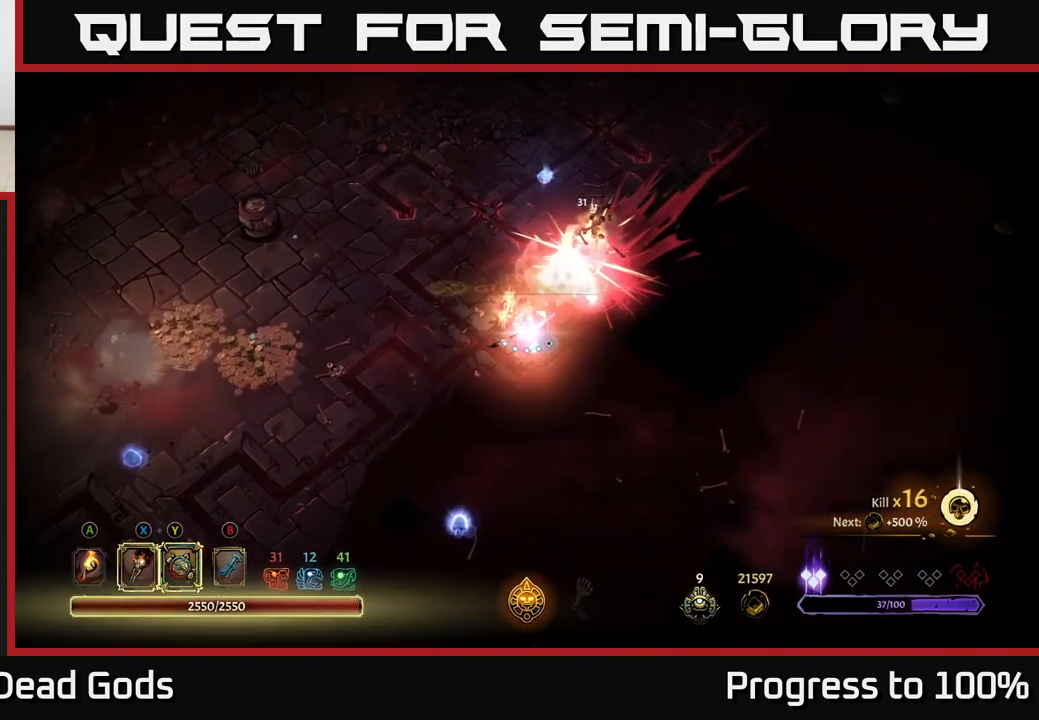
{"buttons": ["R2"], "left_stick": "down-left", "right_stick": "center", "events": [[33, "left_stick", "down-left"], [100, "R2", "down"], [233, "R2", "up"], [483, "R2", "down"]]}
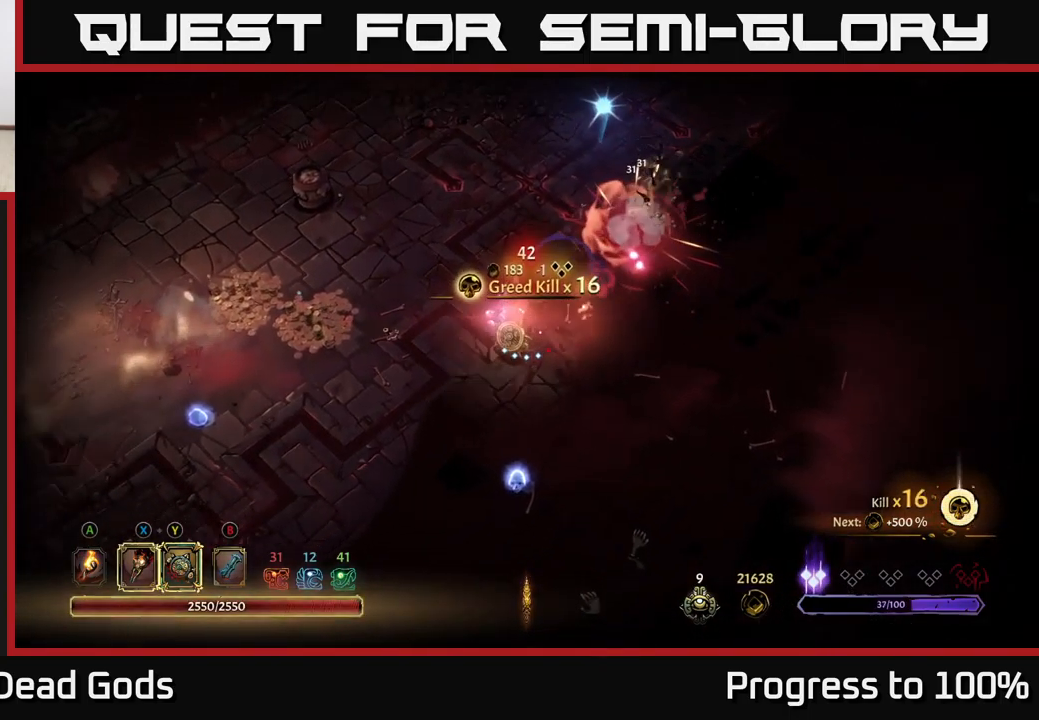
{"buttons": [], "left_stick": "down-right", "right_stick": "center", "events": [[83, "R2", "up"], [317, "left_stick", "down-right"]]}
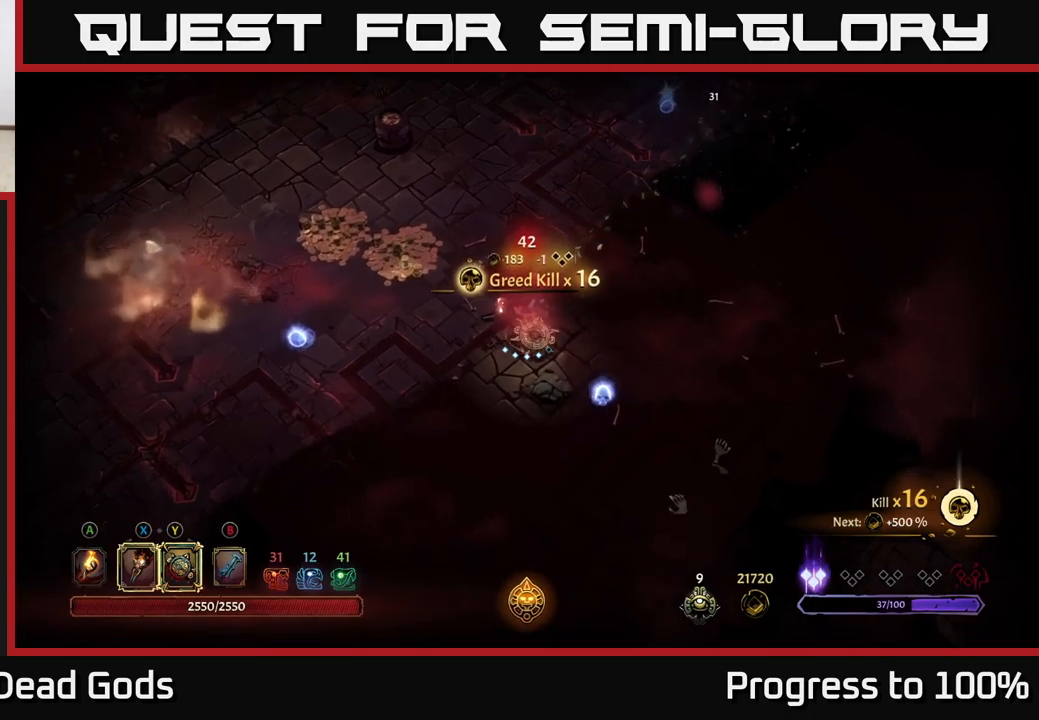
{"buttons": [], "left_stick": "down-left", "right_stick": "center", "events": [[500, "left_stick", "down-left"]]}
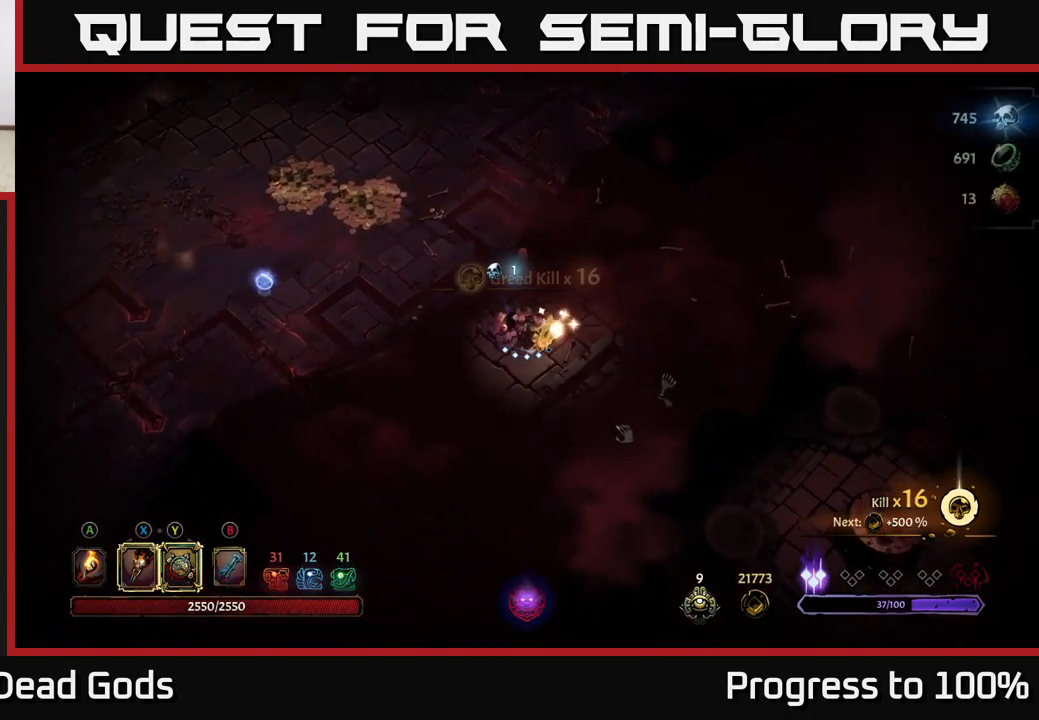
{"buttons": [], "left_stick": "center", "right_stick": "center", "events": [[67, "left_stick", "left"], [184, "R2", "down"], [334, "R2", "up"], [450, "left_stick", "center"]]}
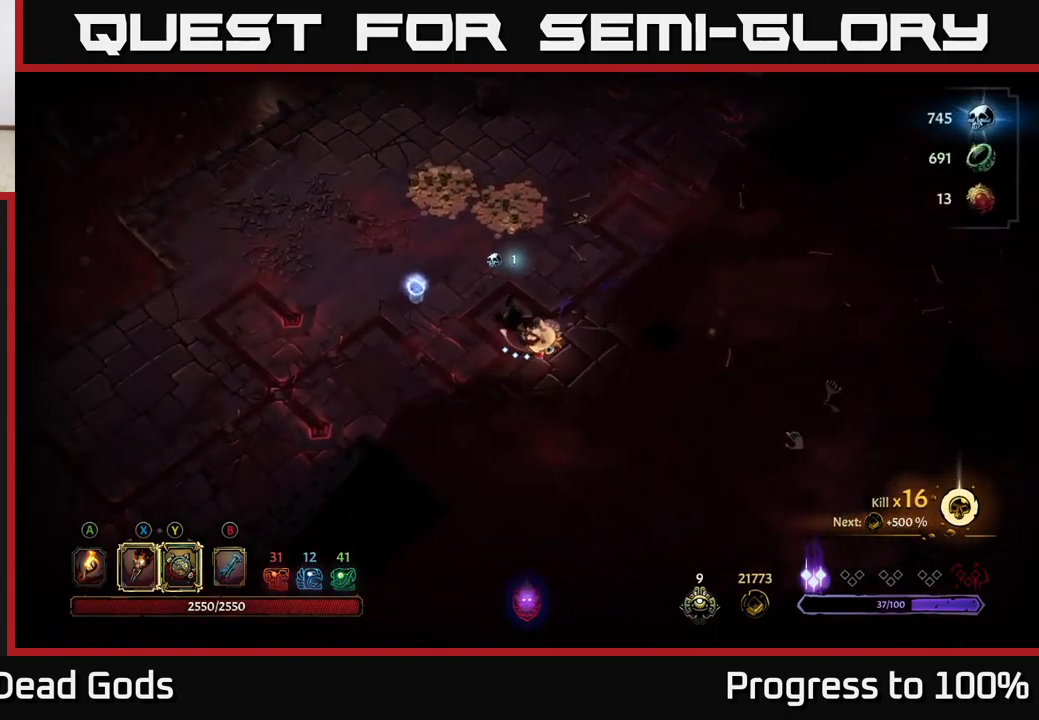
{"buttons": [], "left_stick": "up-left", "right_stick": "center", "events": [[17, "left_stick", "left"], [117, "left_stick", "up-left"]]}
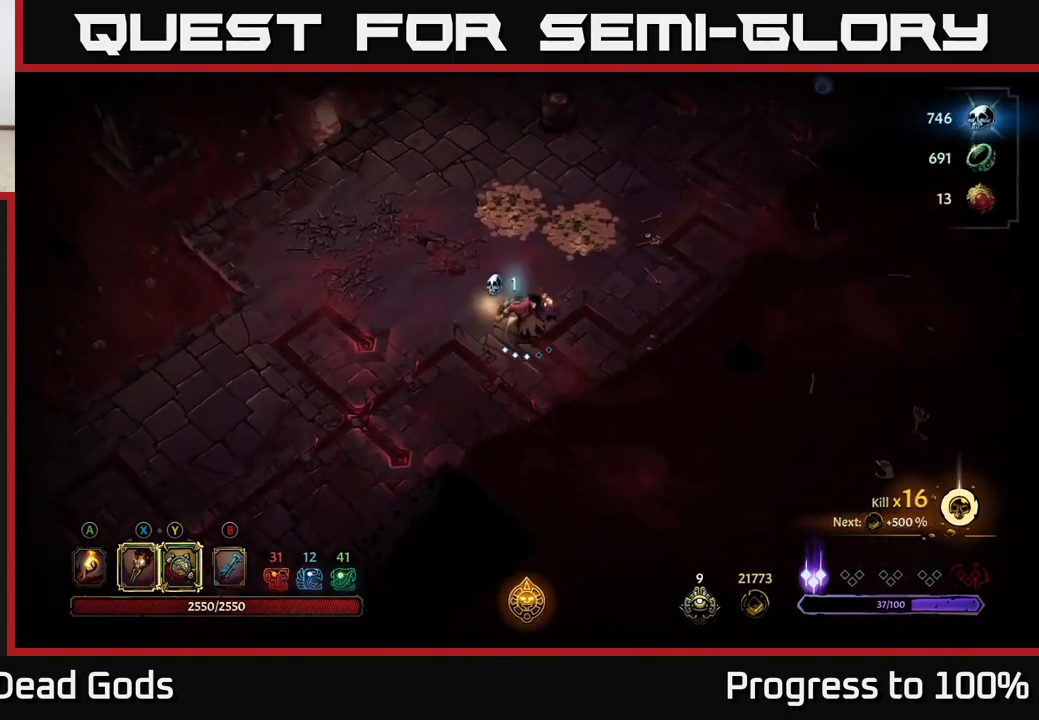
{"buttons": [], "left_stick": "up-right", "right_stick": "center", "events": [[17, "left_stick", "up"], [117, "left_stick", "up-right"]]}
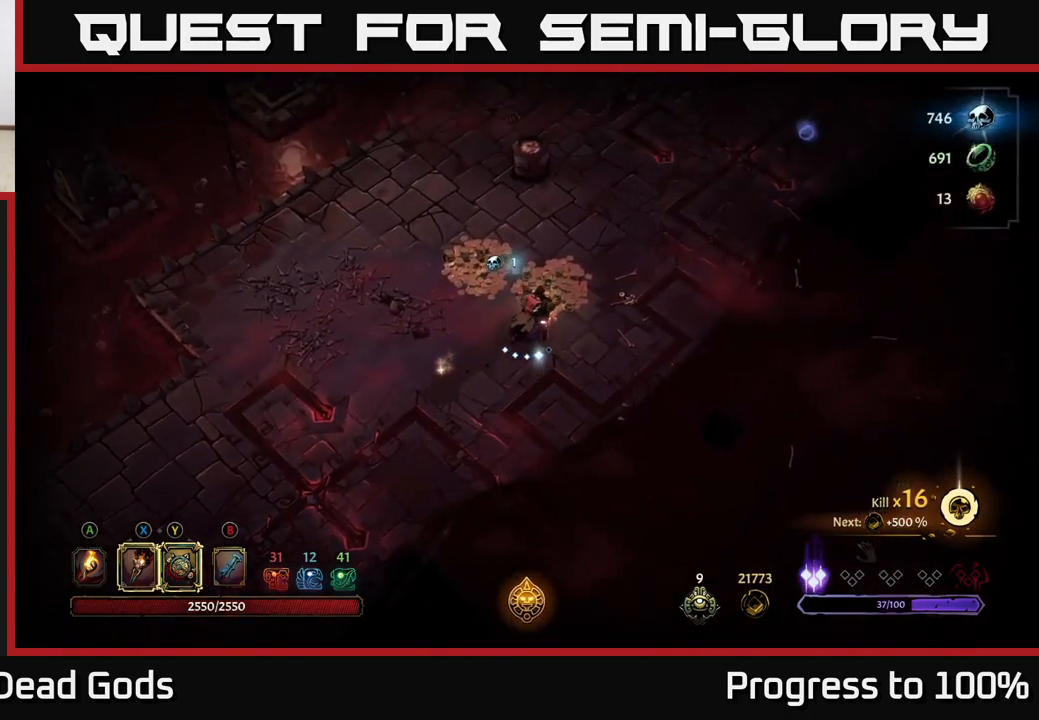
{"buttons": [], "left_stick": "up-right", "right_stick": "center", "events": [[67, "left_stick", "up-left"], [400, "left_stick", "up-right"]]}
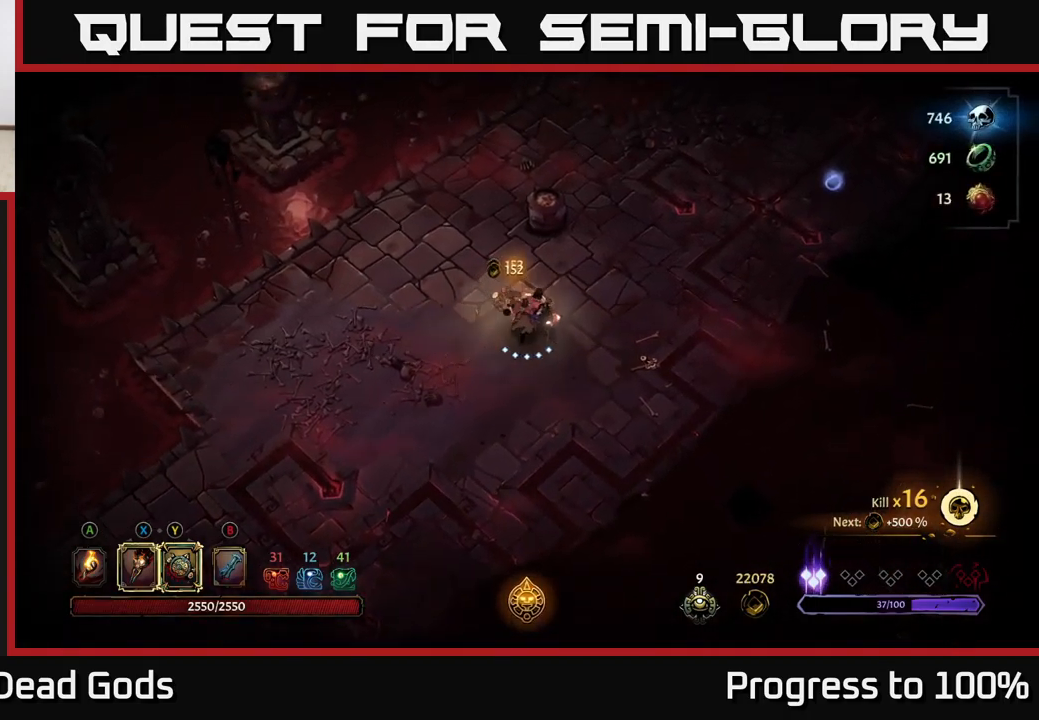
{"buttons": [], "left_stick": "up-left", "right_stick": "center", "events": [[367, "left_stick", "up-left"]]}
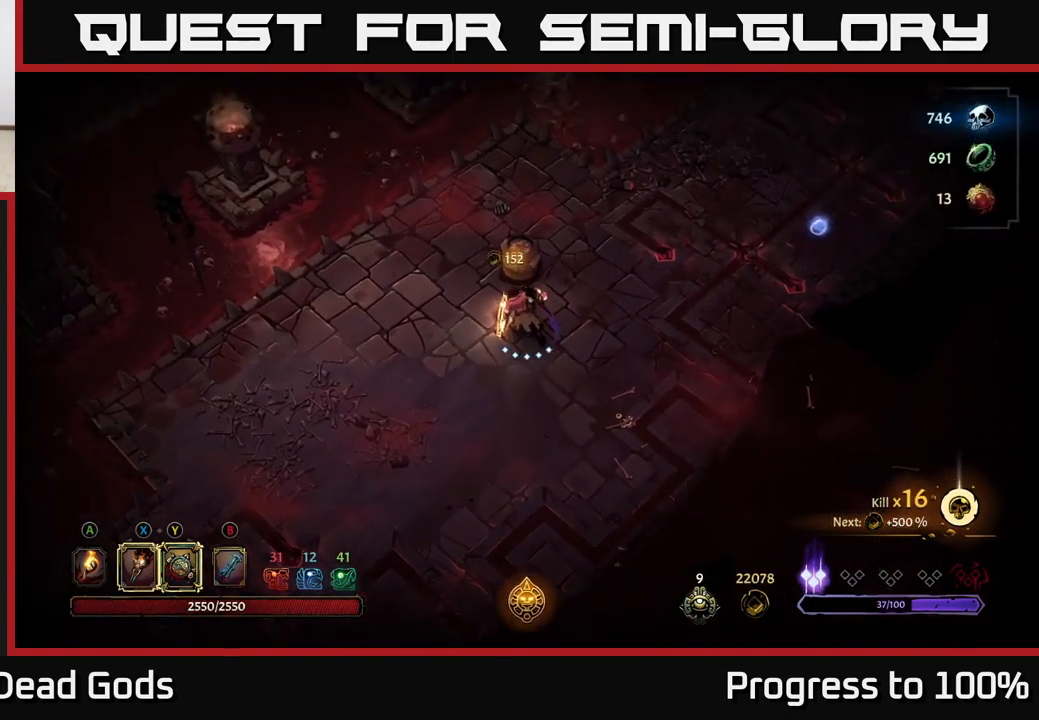
{"buttons": [], "left_stick": "up-right", "right_stick": "center", "events": [[84, "left_stick", "right"], [267, "left_stick", "up-right"]]}
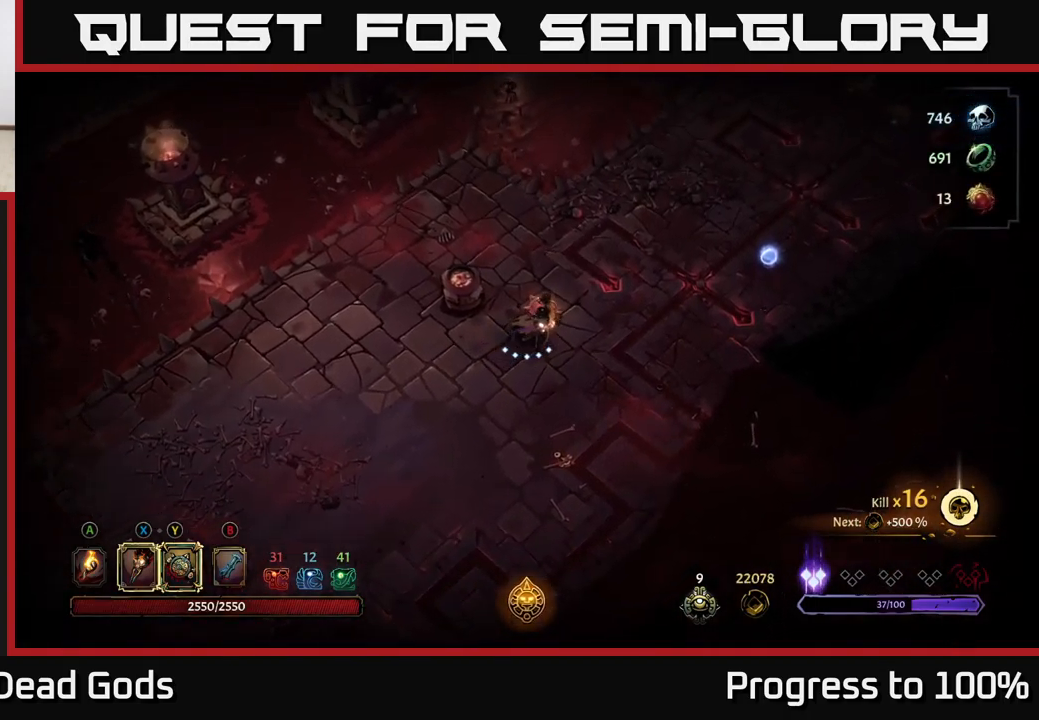
{"buttons": [], "left_stick": "center", "right_stick": "center", "events": [[217, "R2", "down"], [350, "R2", "up"], [450, "left_stick", "center"]]}
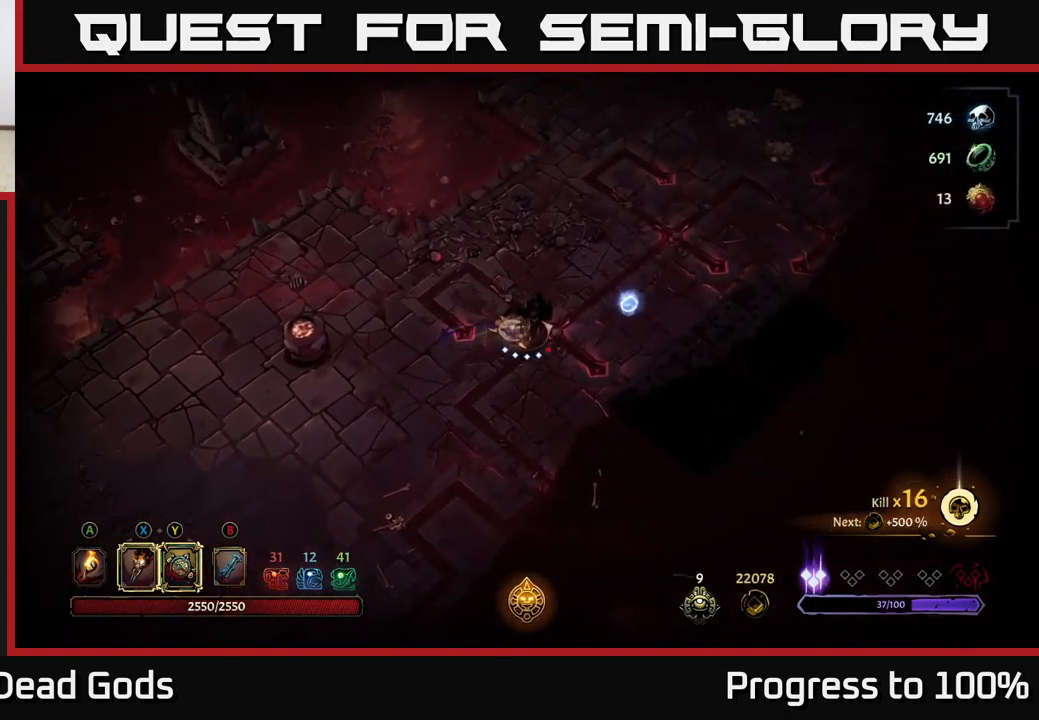
{"buttons": [], "left_stick": "down-right", "right_stick": "center", "events": [[134, "left_stick", "right"], [300, "left_stick", "up-right"], [484, "left_stick", "down-right"]]}
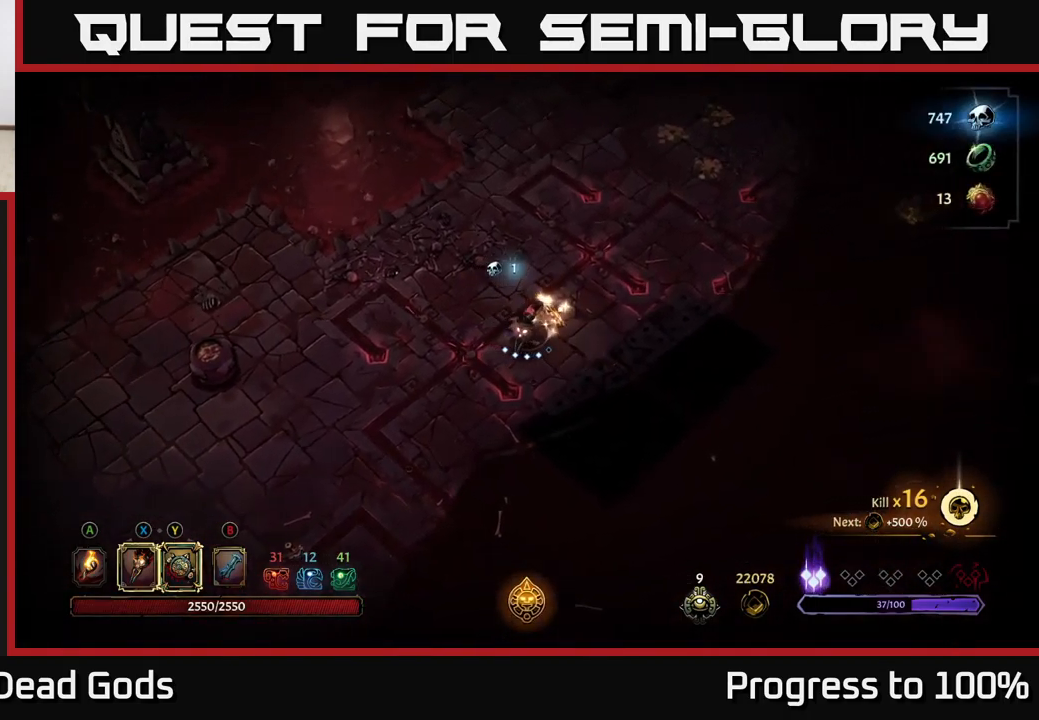
{"buttons": [], "left_stick": "down-left", "right_stick": "center", "events": [[67, "left_stick", "down-left"], [350, "A", "down"], [417, "A", "up"]]}
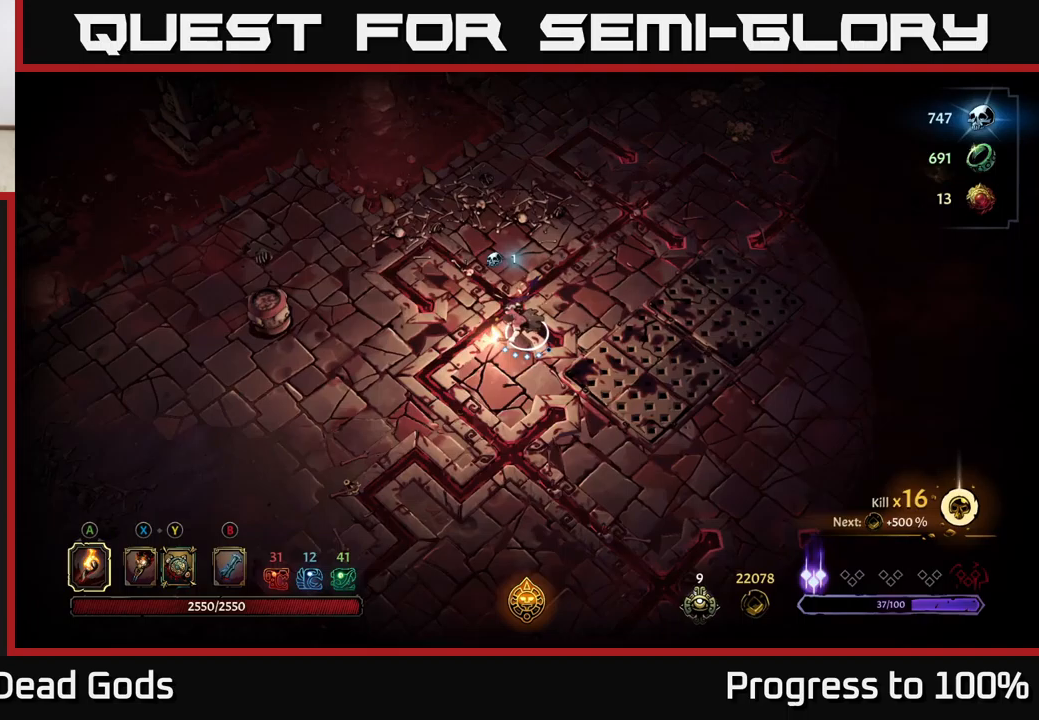
{"buttons": [], "left_stick": "down-right", "right_stick": "center", "events": [[117, "left_stick", "down"], [300, "left_stick", "down-right"]]}
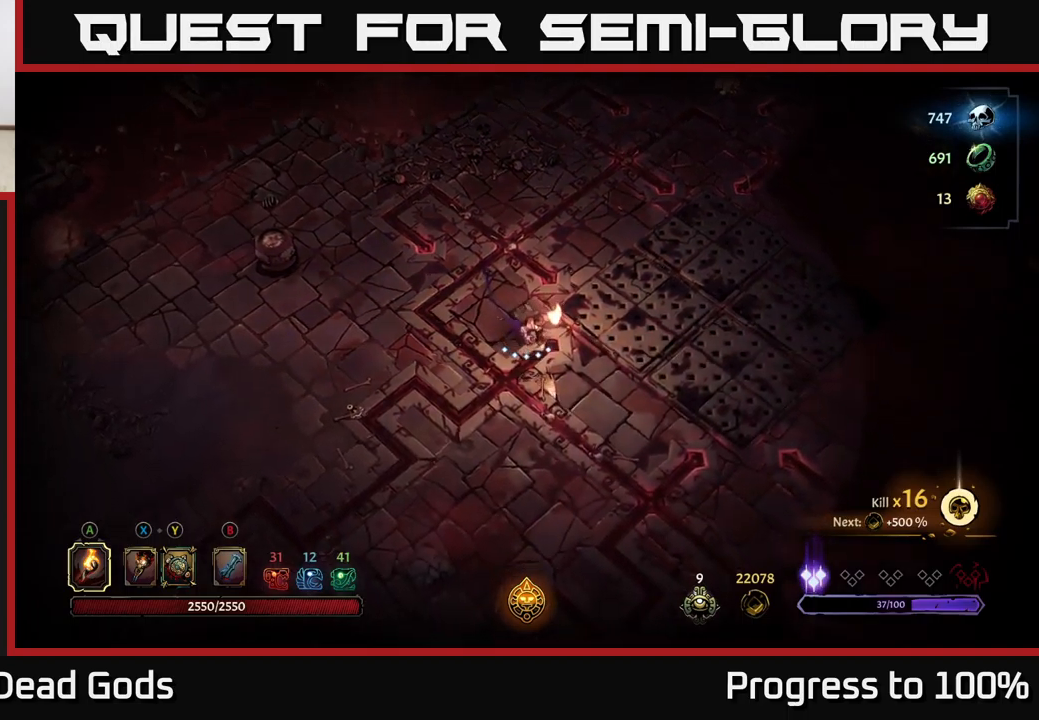
{"buttons": ["R2"], "left_stick": "down-left", "right_stick": "center", "events": [[233, "left_stick", "down-left"], [350, "R2", "down"]]}
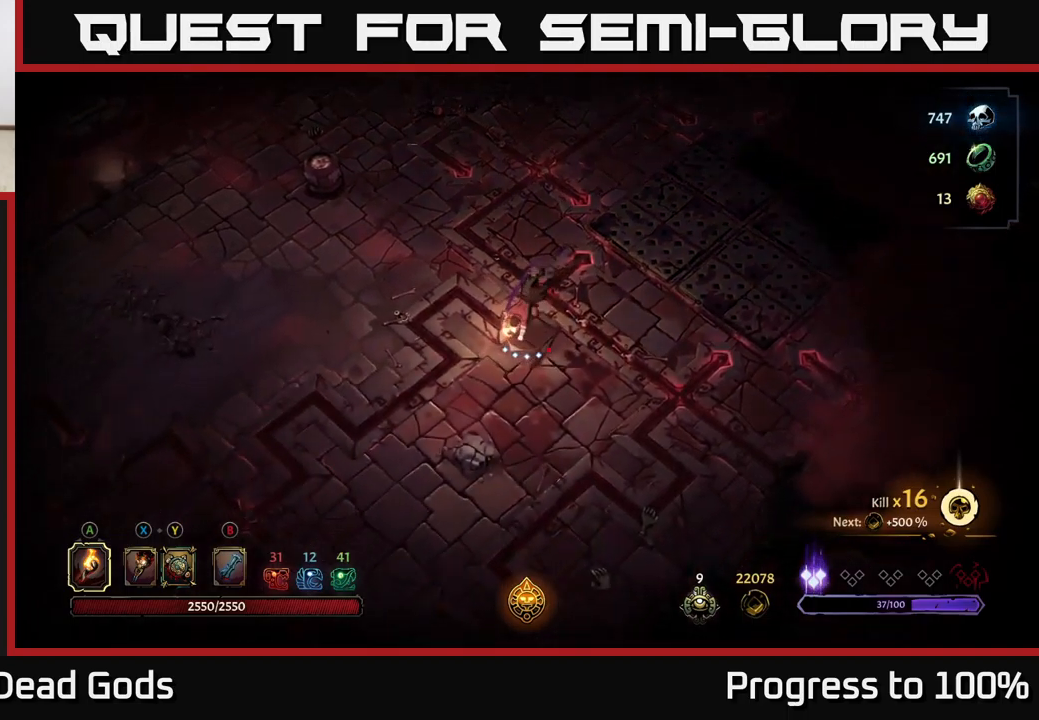
{"buttons": ["R2"], "left_stick": "down-left", "right_stick": "center", "events": [[50, "R2", "up"], [400, "R2", "down"]]}
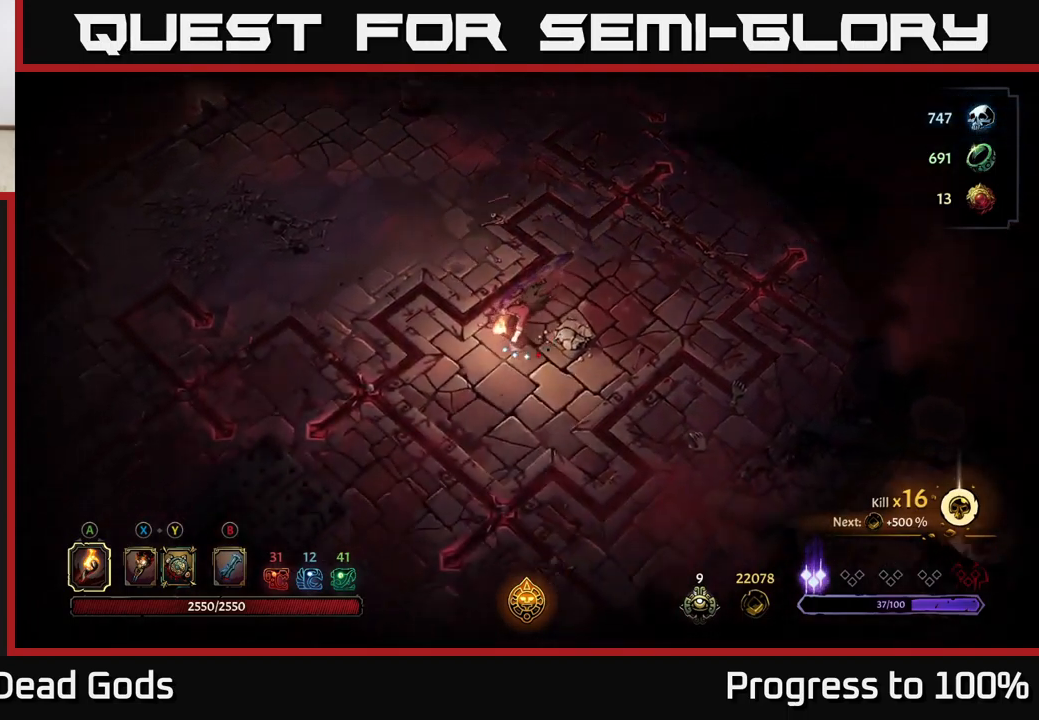
{"buttons": [], "left_stick": "down", "right_stick": "center", "events": [[67, "R2", "up"], [217, "left_stick", "center"], [317, "left_stick", "down"]]}